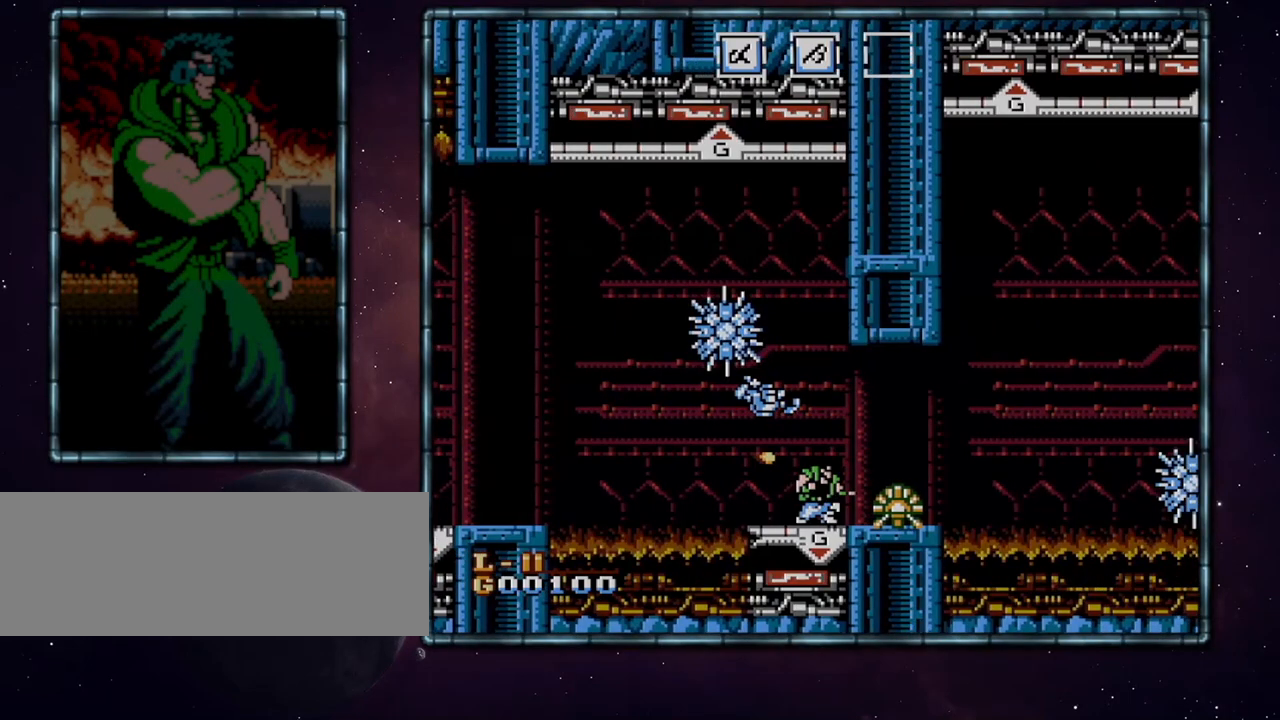
Gameplay with a controller (Nintendo layout); each line is a JSON object with the inputs held at the frame after it. "events" lists button and stick changes between this image and that frame as [ms after this image, input, new state], when the widget could be followed in between. Not read: L3 R3.
{"buttons": ["DPAD_RIGHT"], "events": []}
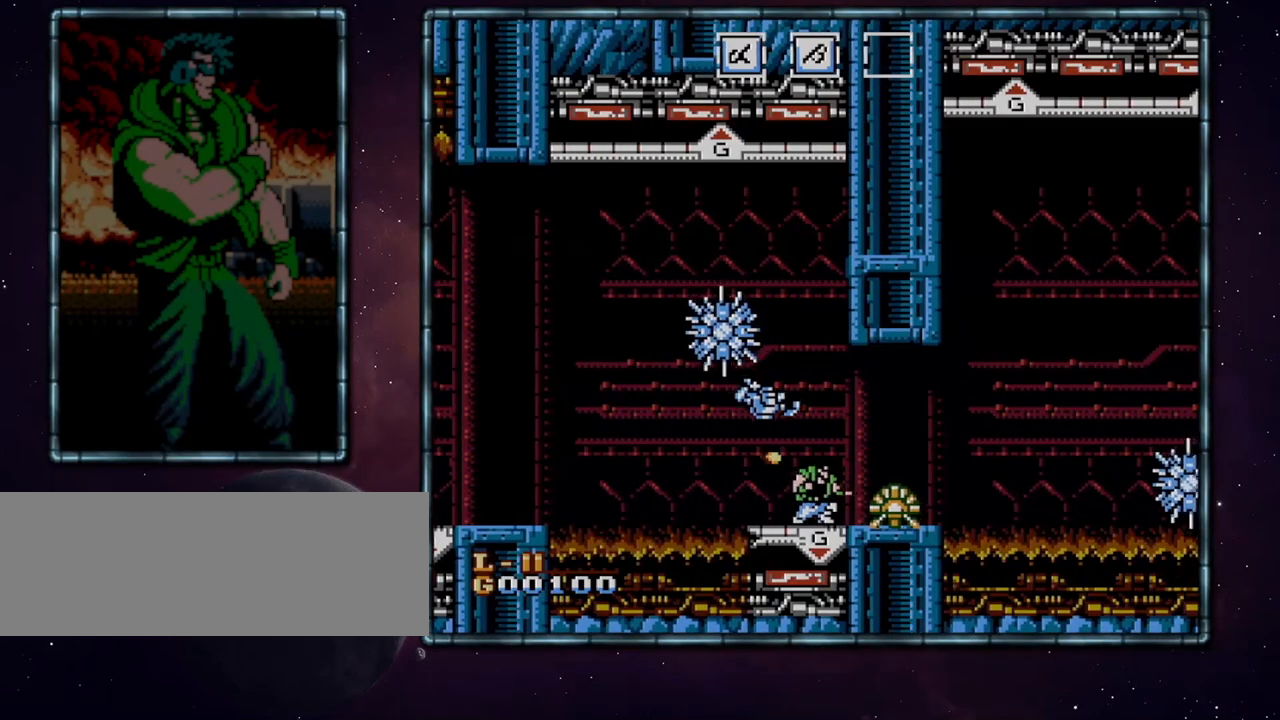
{"buttons": ["DPAD_DOWN"], "events": [[133, "DPAD_DOWN", "down"], [183, "B", "down"], [183, "DPAD_RIGHT", "up"], [317, "B", "up"]]}
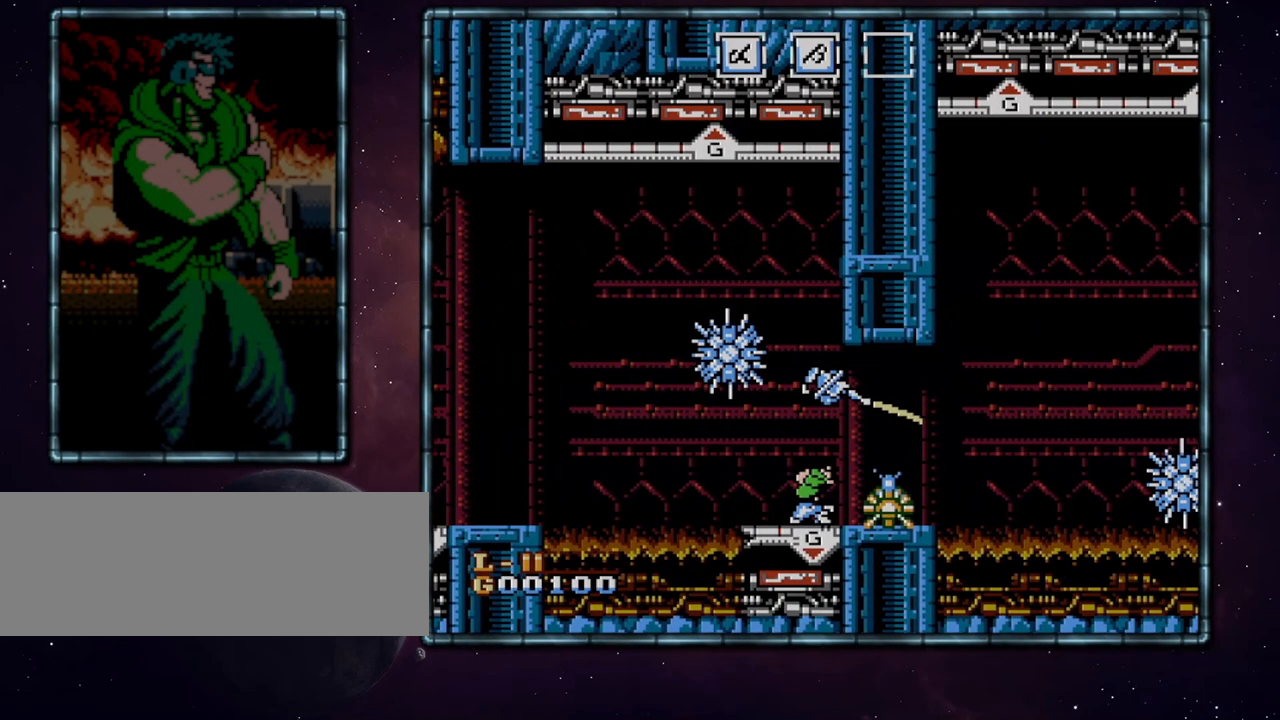
{"buttons": ["DPAD_DOWN"], "events": []}
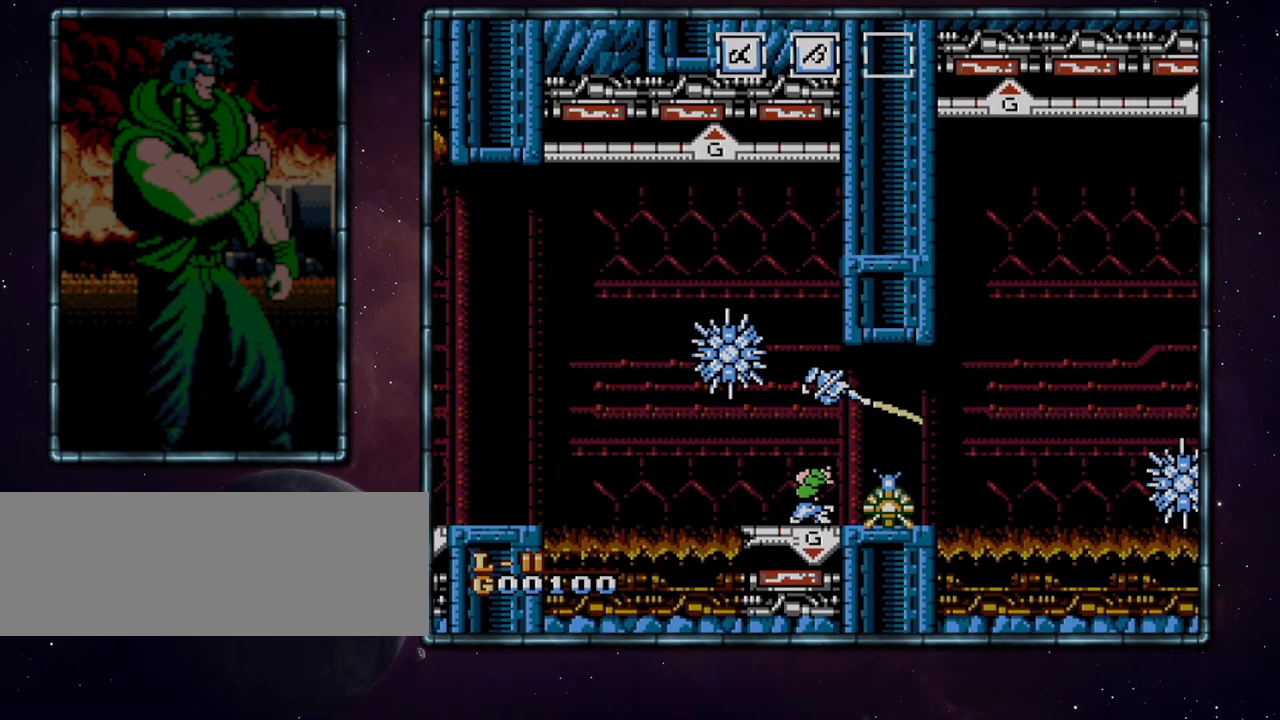
{"buttons": ["DPAD_DOWN"], "events": []}
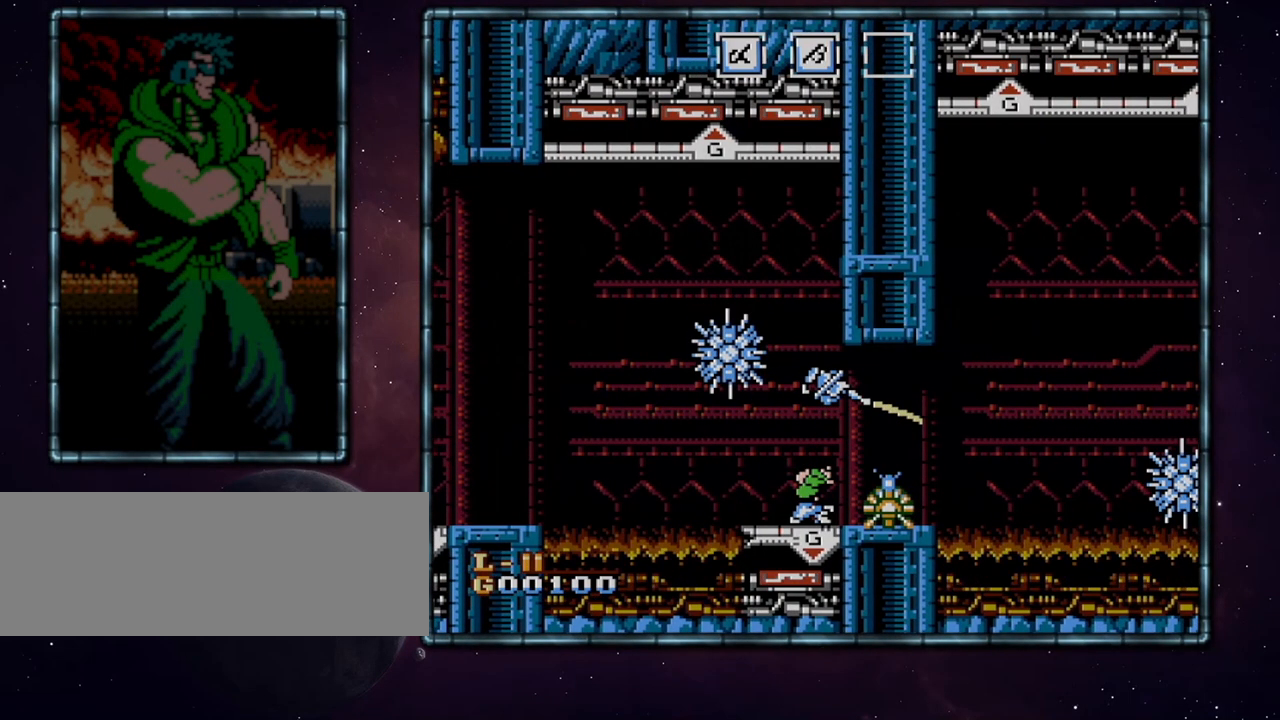
{"buttons": ["DPAD_DOWN"], "events": []}
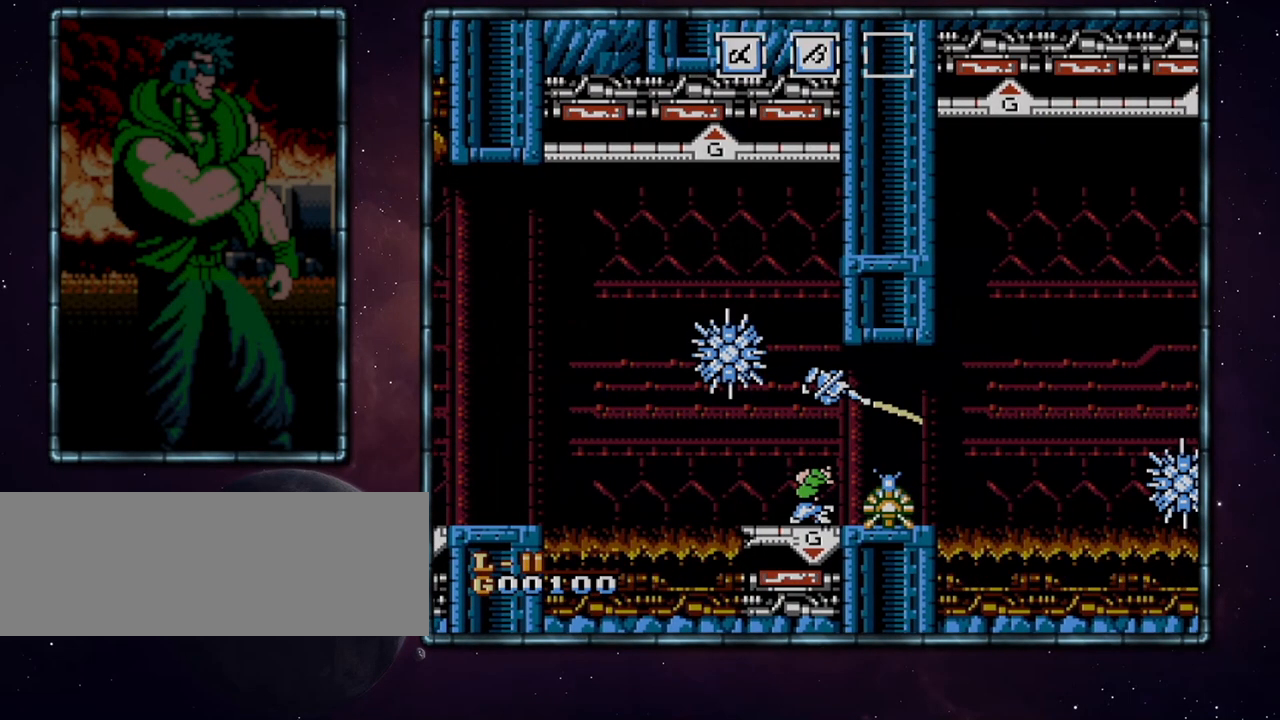
{"buttons": ["DPAD_DOWN"], "events": []}
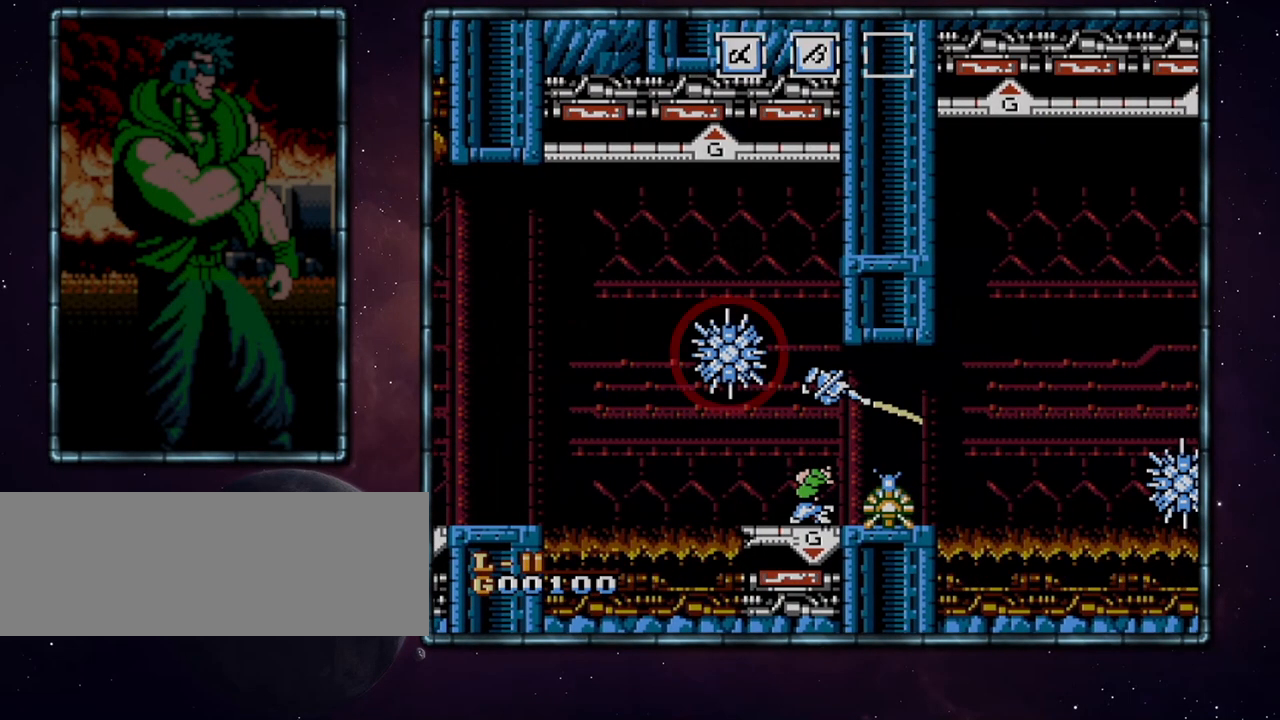
{"buttons": ["DPAD_DOWN"], "events": []}
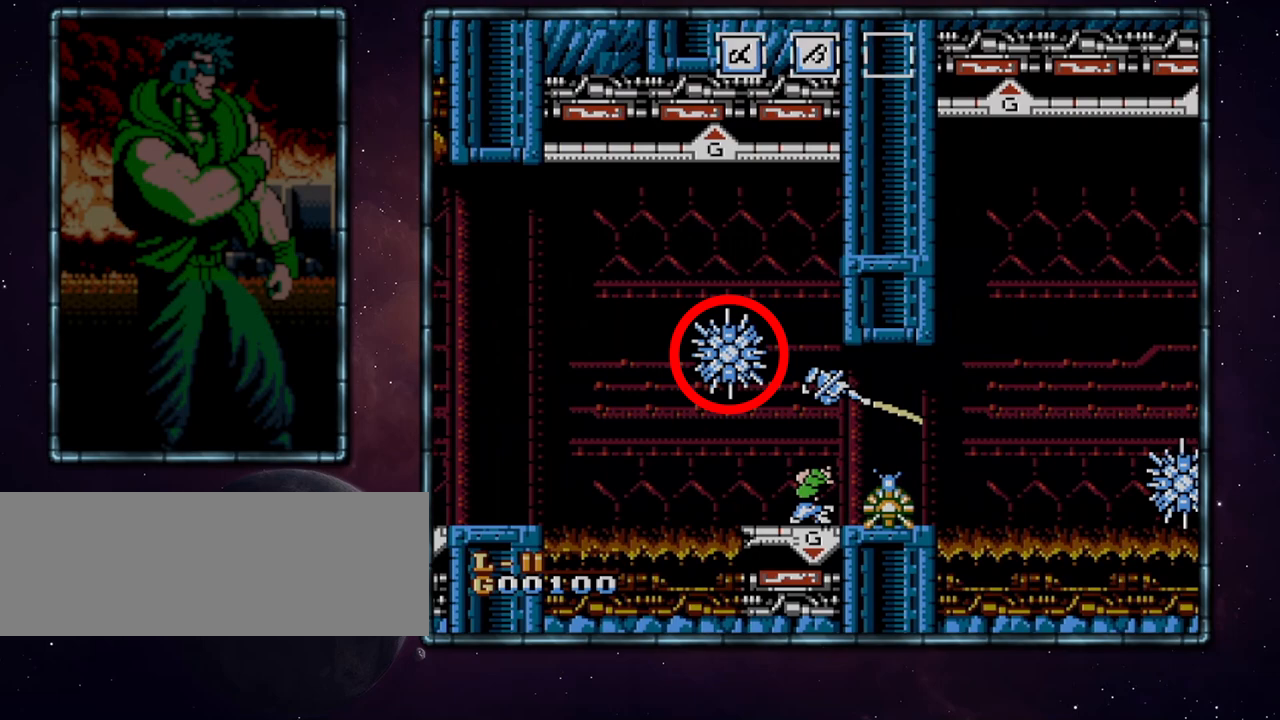
{"buttons": ["DPAD_DOWN"], "events": []}
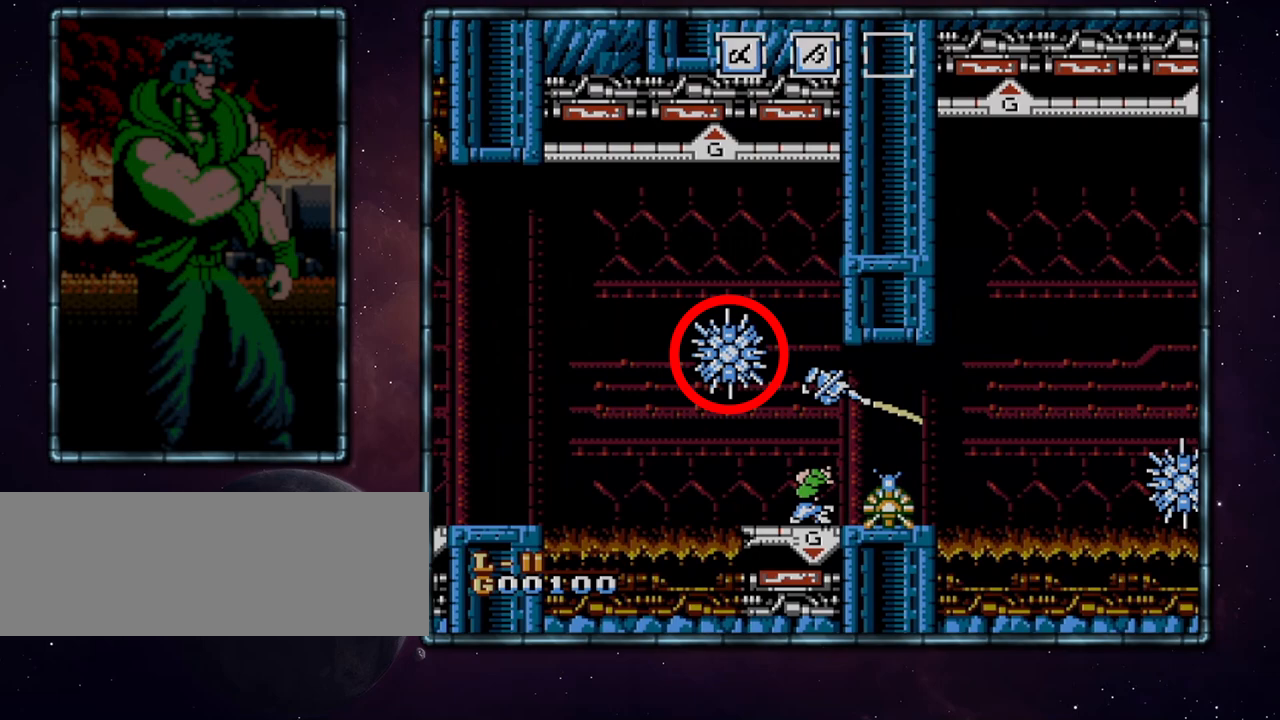
{"buttons": ["DPAD_DOWN"], "events": []}
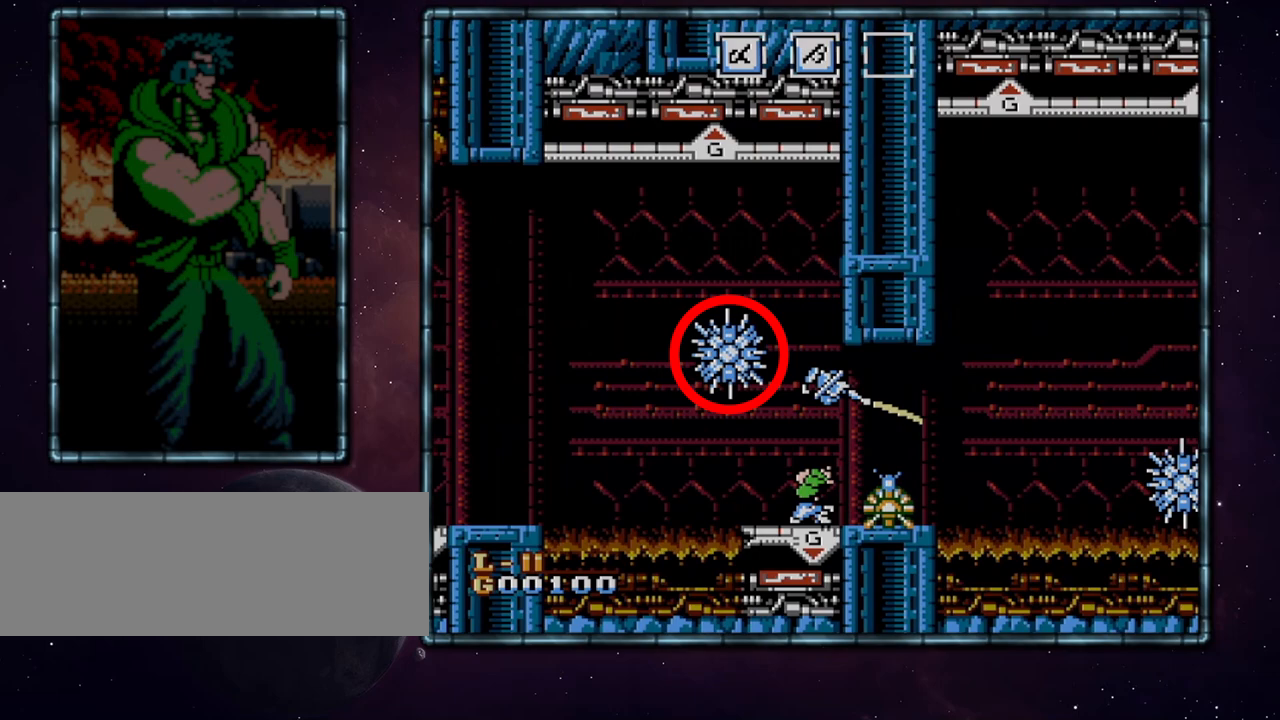
{"buttons": ["DPAD_DOWN"], "events": []}
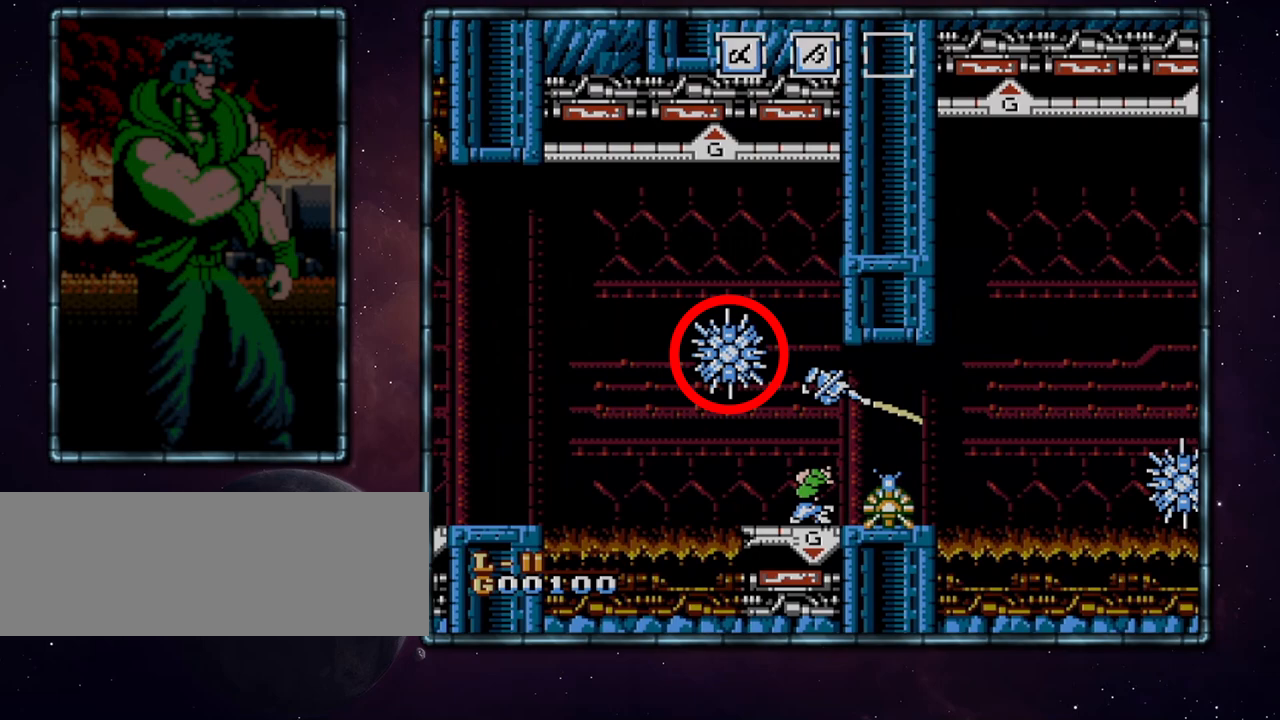
{"buttons": ["DPAD_DOWN"], "events": []}
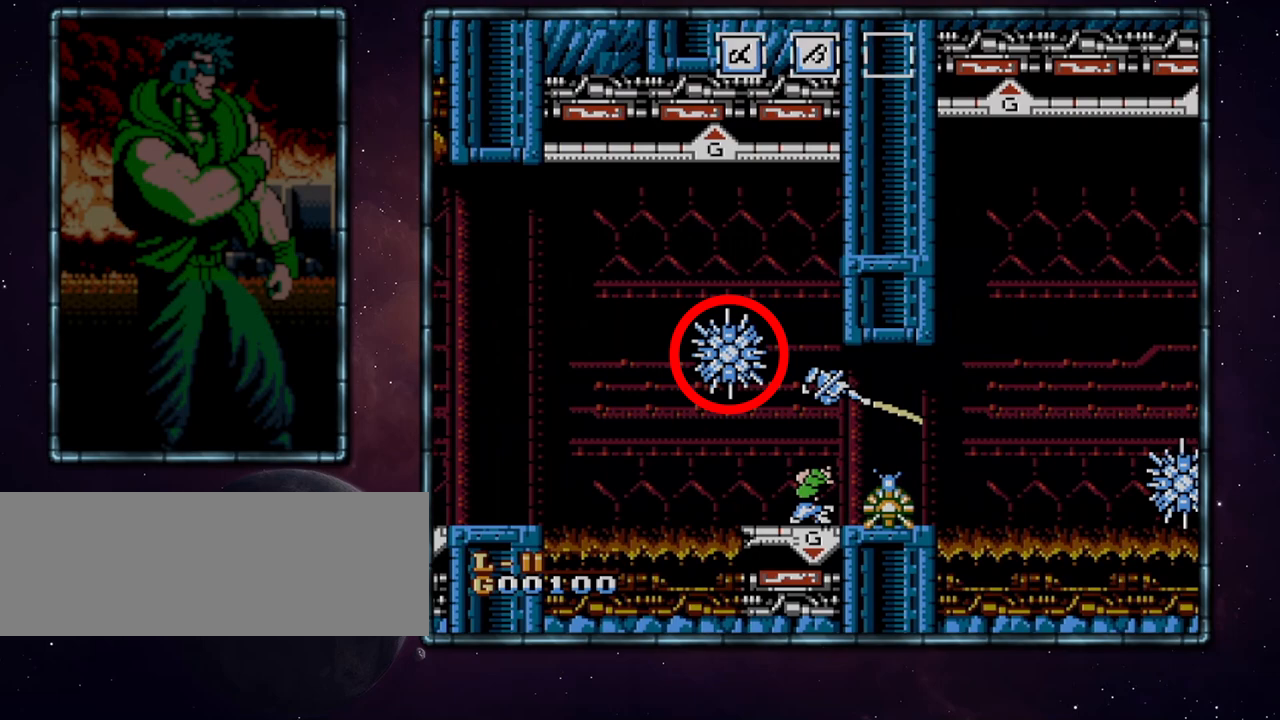
{"buttons": ["DPAD_DOWN"], "events": []}
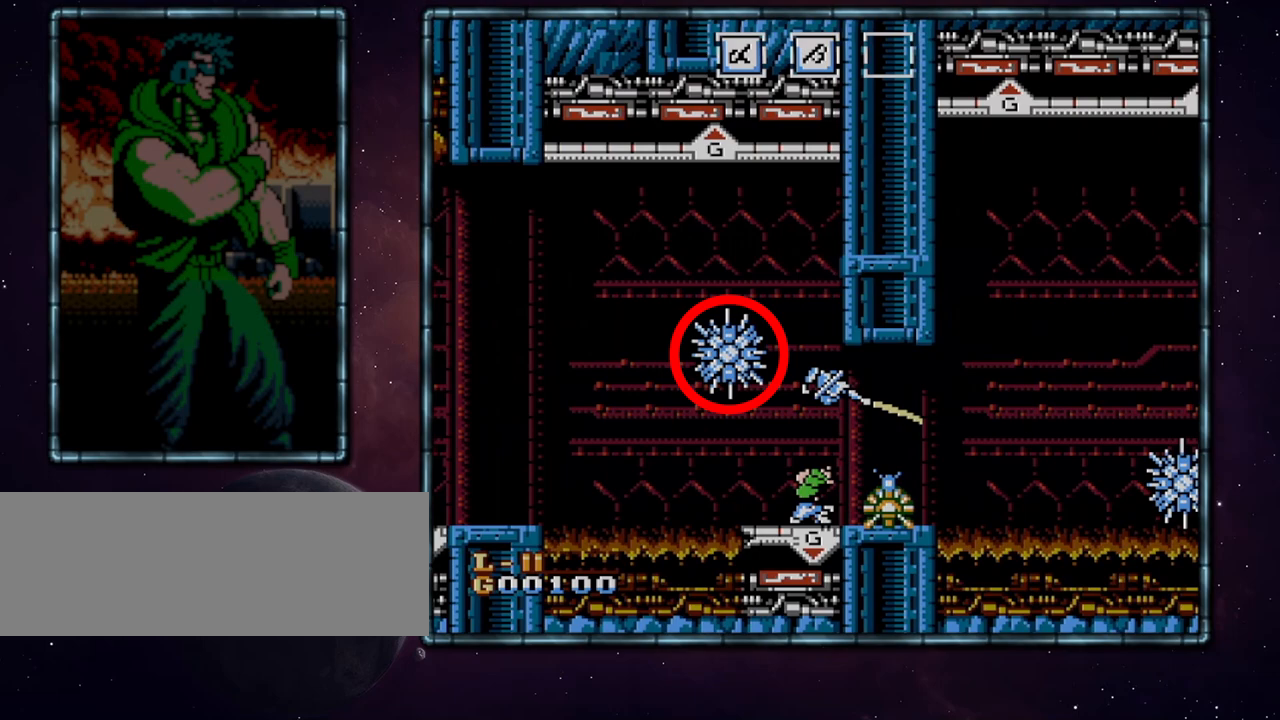
{"buttons": ["DPAD_DOWN"], "events": []}
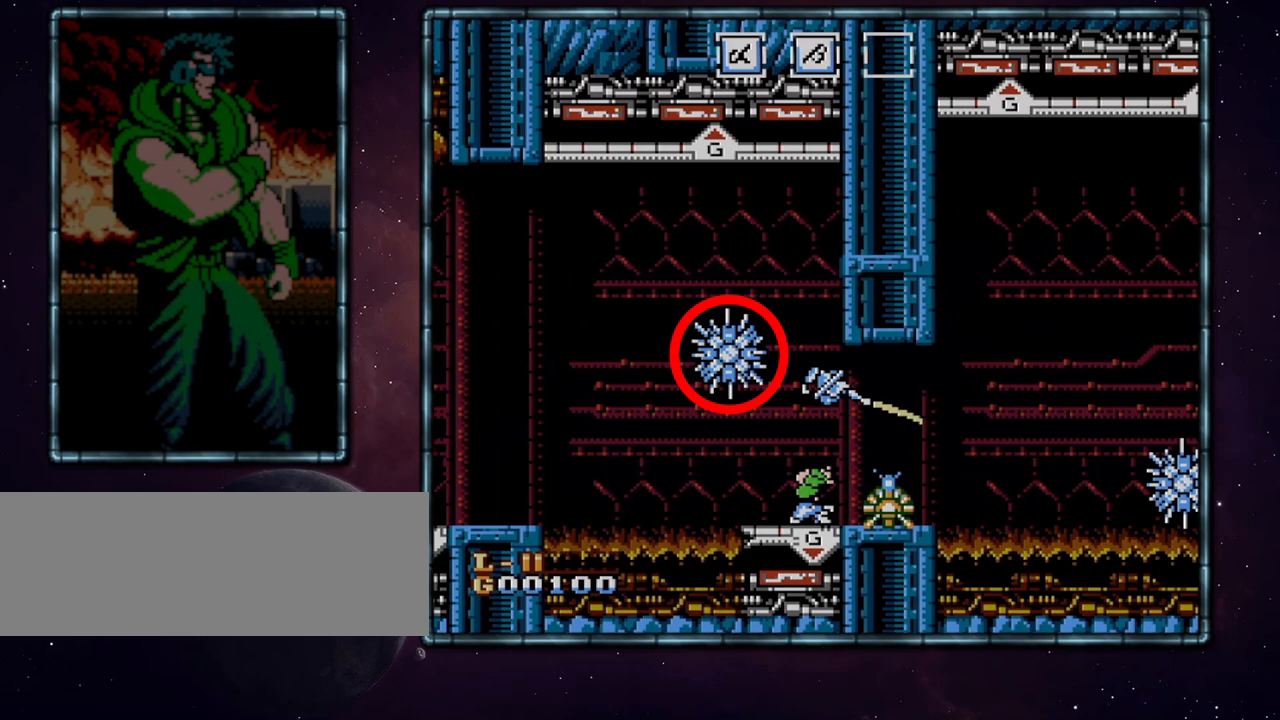
{"buttons": ["DPAD_DOWN"], "events": []}
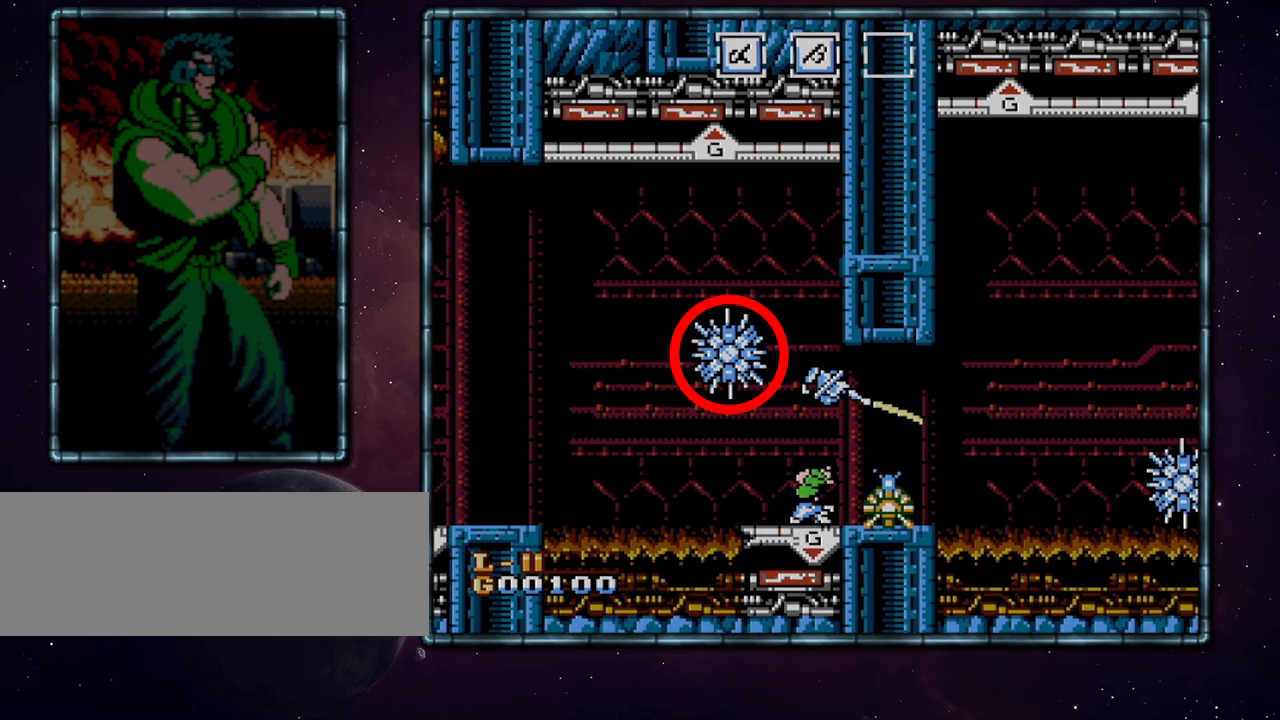
{"buttons": ["DPAD_DOWN"], "events": []}
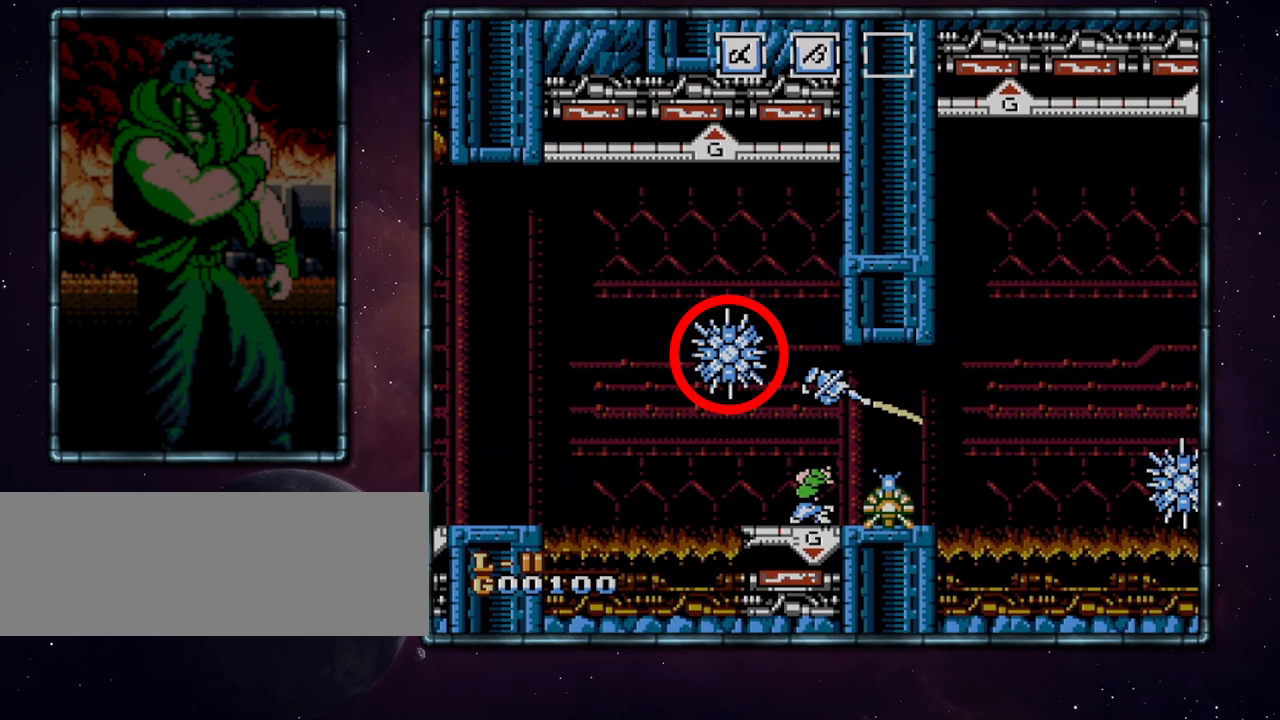
{"buttons": ["DPAD_DOWN"], "events": []}
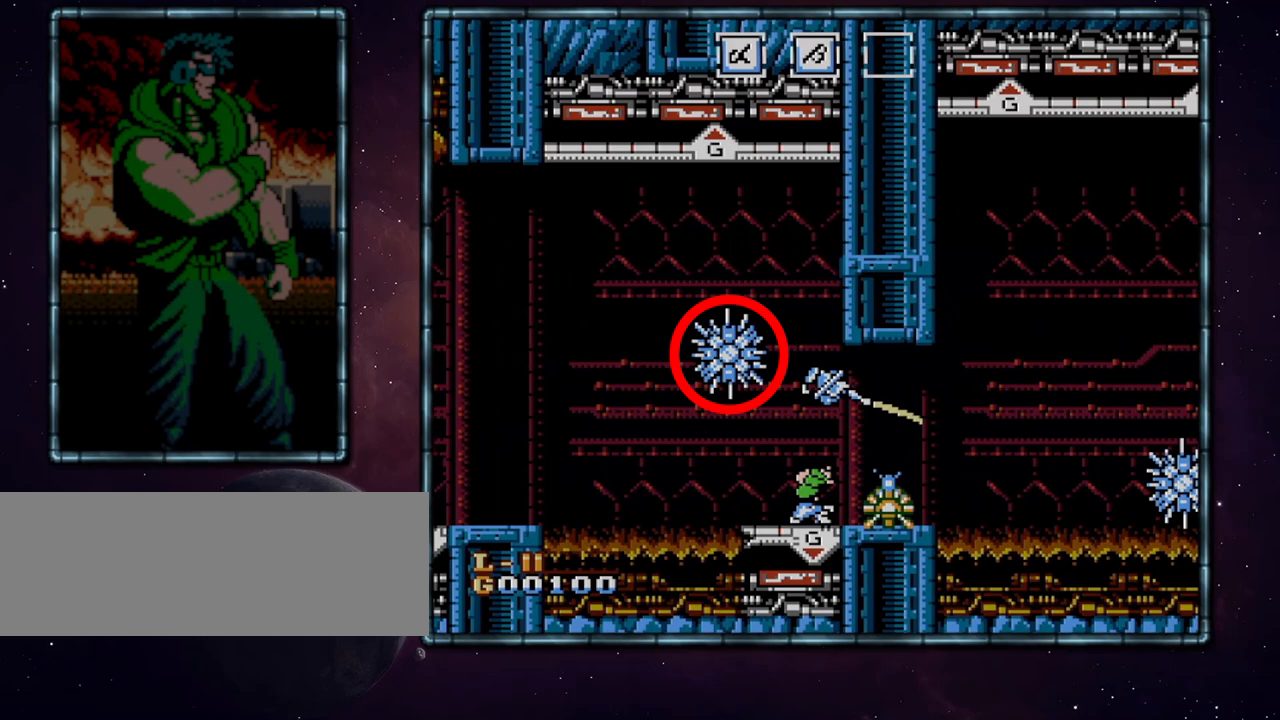
{"buttons": ["DPAD_DOWN"], "events": []}
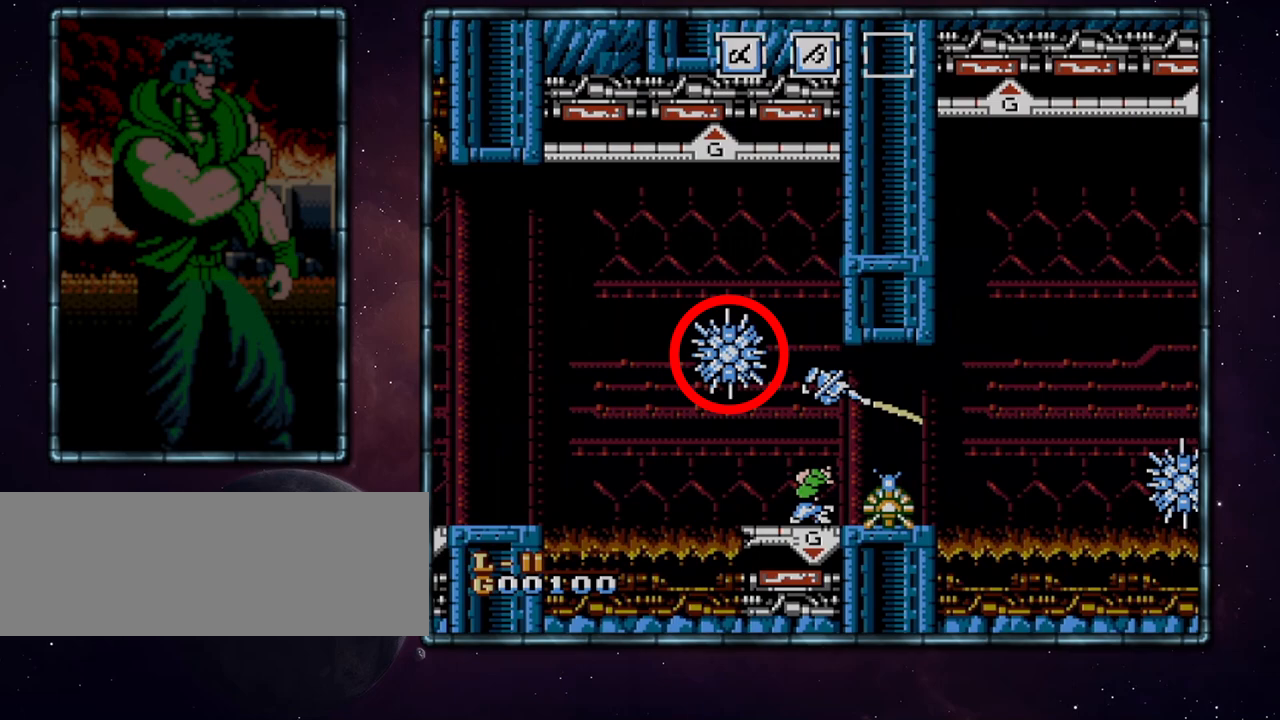
{"buttons": ["DPAD_DOWN"], "events": []}
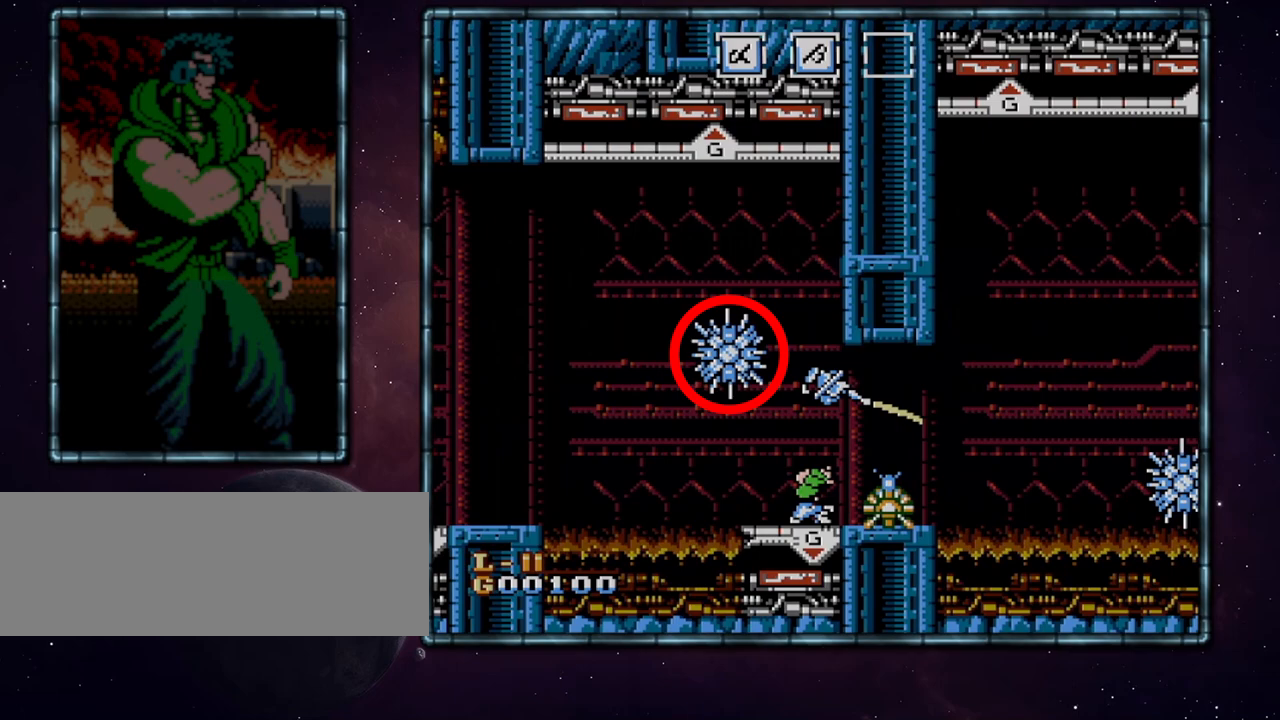
{"buttons": ["DPAD_DOWN"], "events": []}
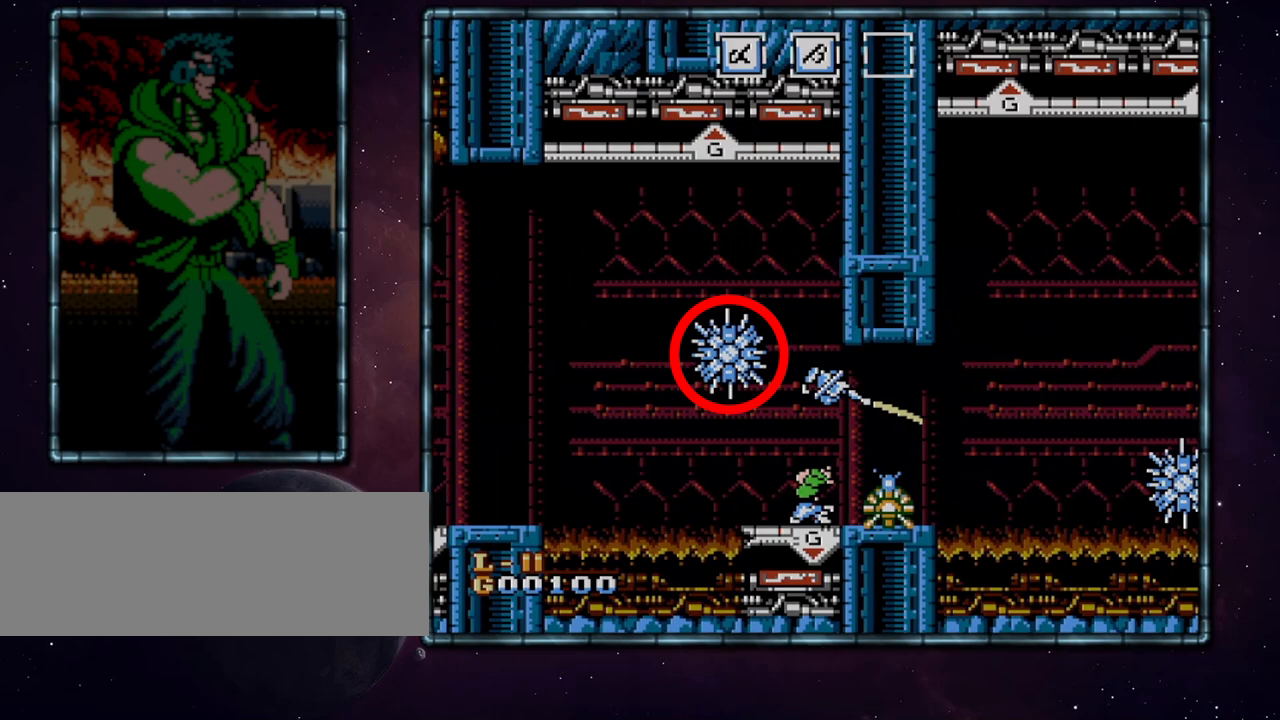
{"buttons": ["DPAD_DOWN"], "events": []}
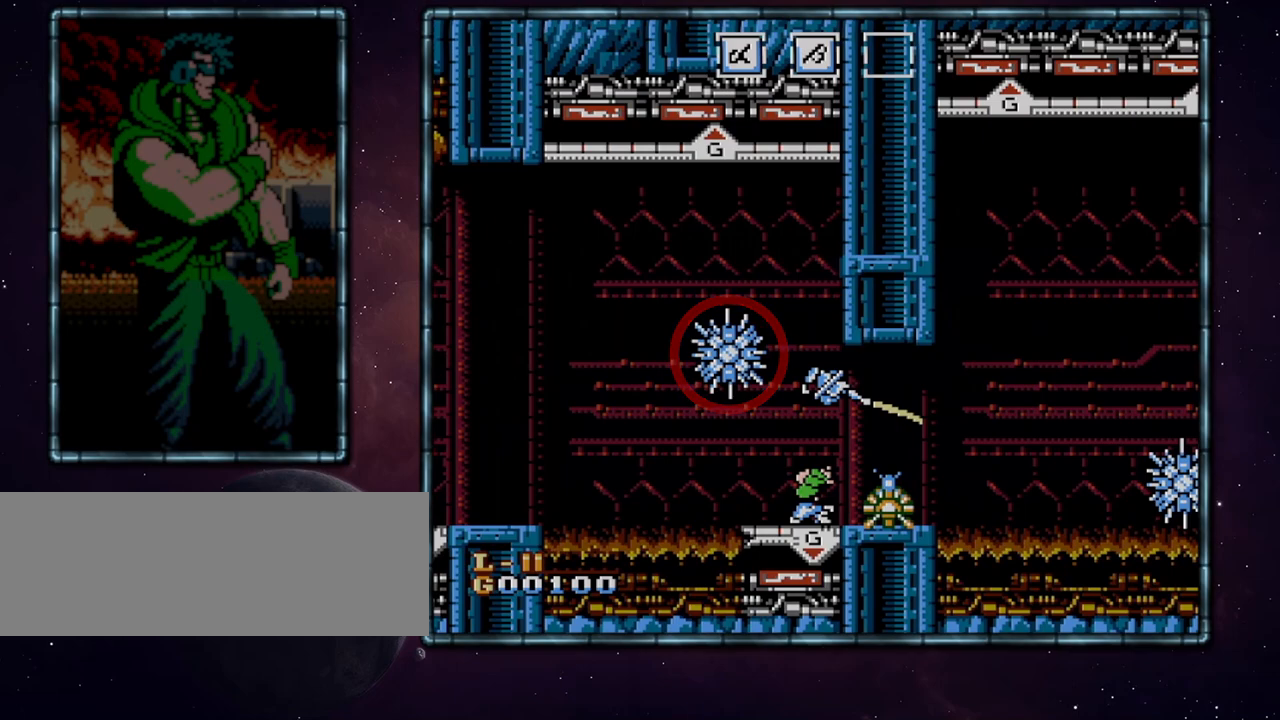
{"buttons": ["DPAD_DOWN"], "events": []}
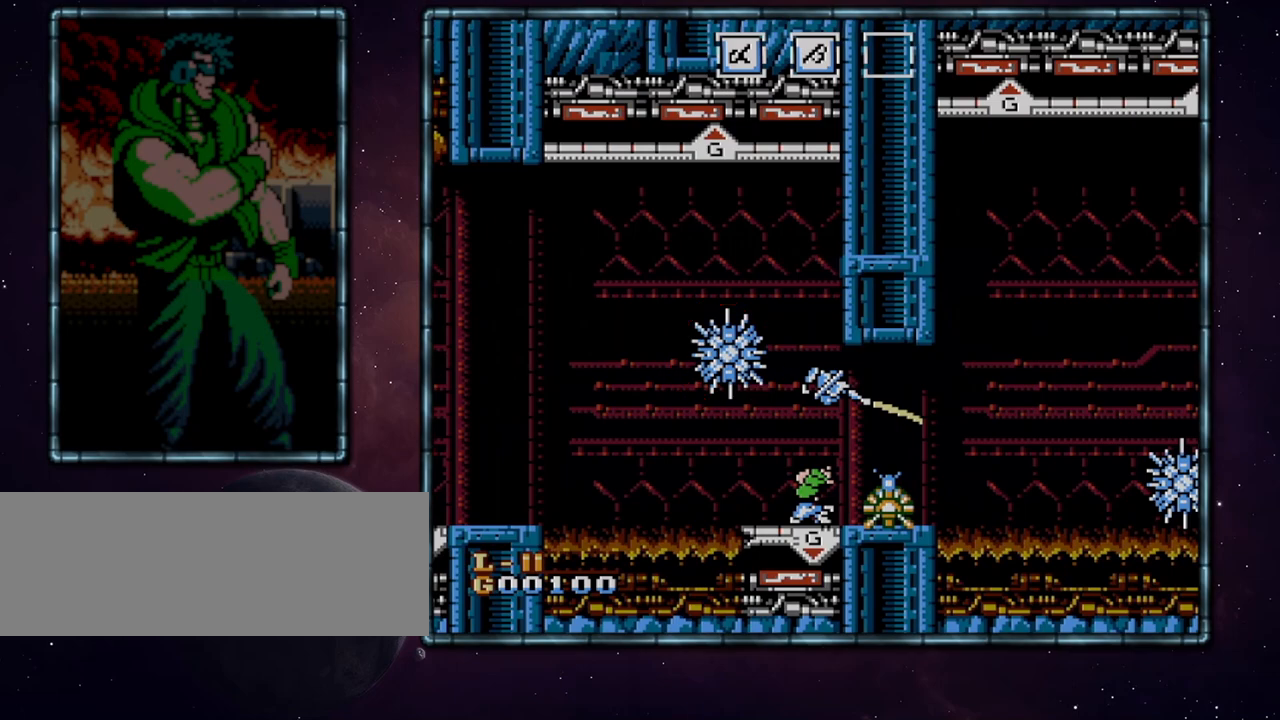
{"buttons": ["DPAD_DOWN"], "events": []}
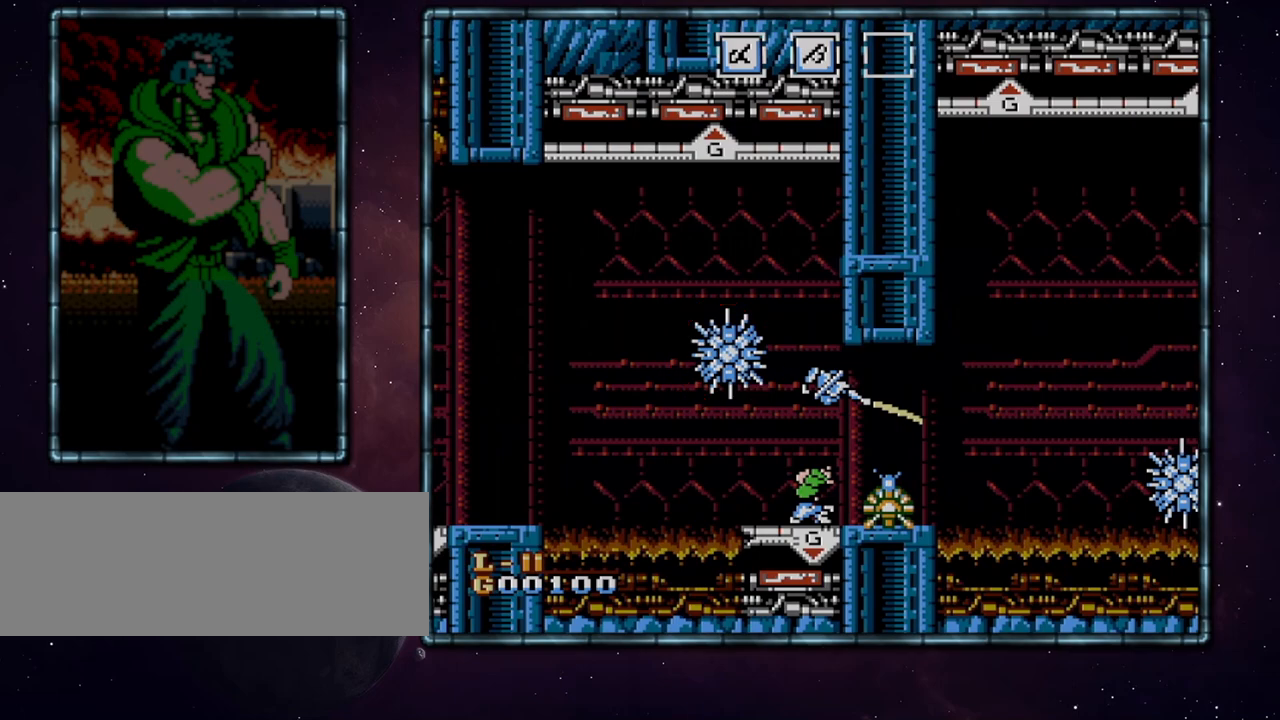
{"buttons": ["DPAD_DOWN"], "events": []}
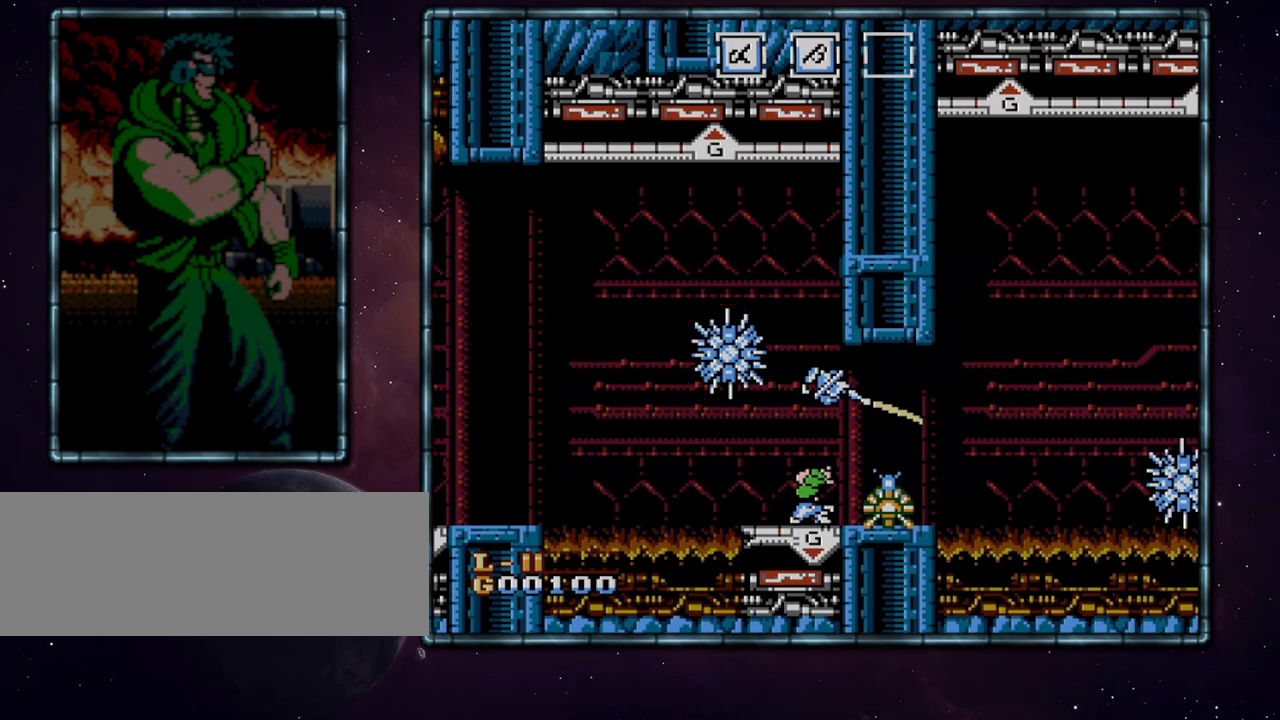
{"buttons": ["DPAD_DOWN"], "events": []}
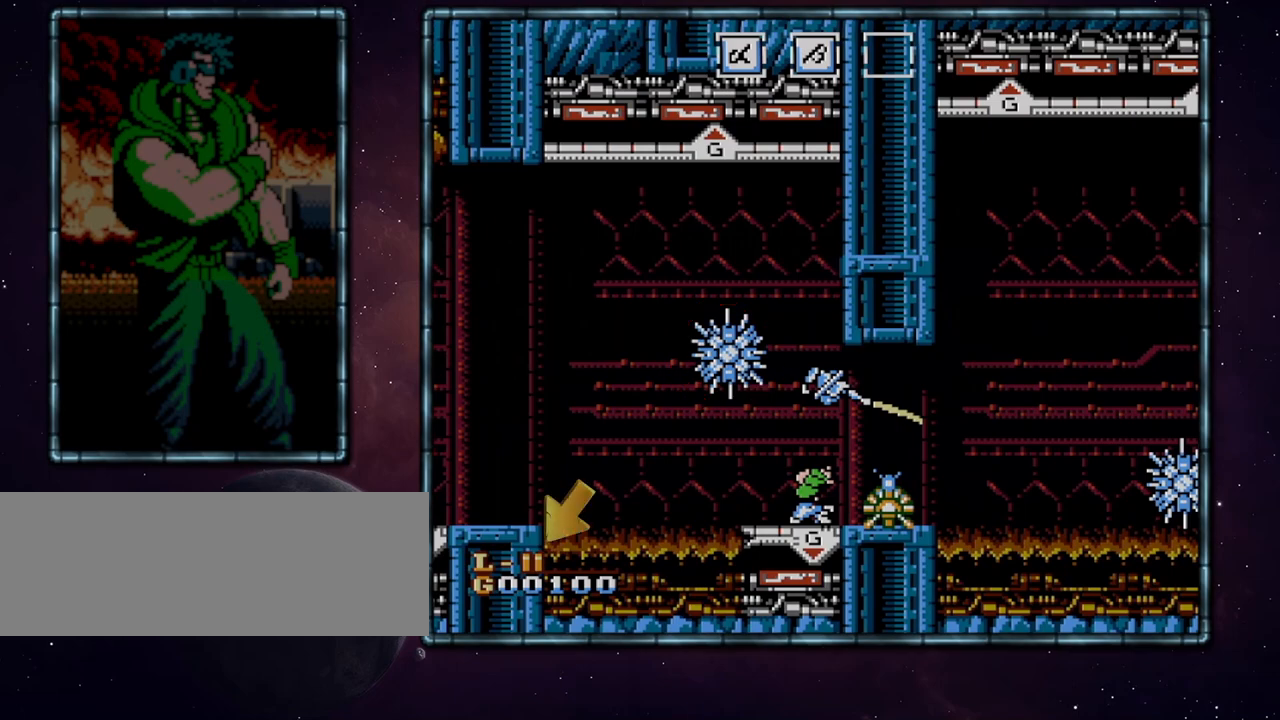
{"buttons": ["DPAD_DOWN"], "events": []}
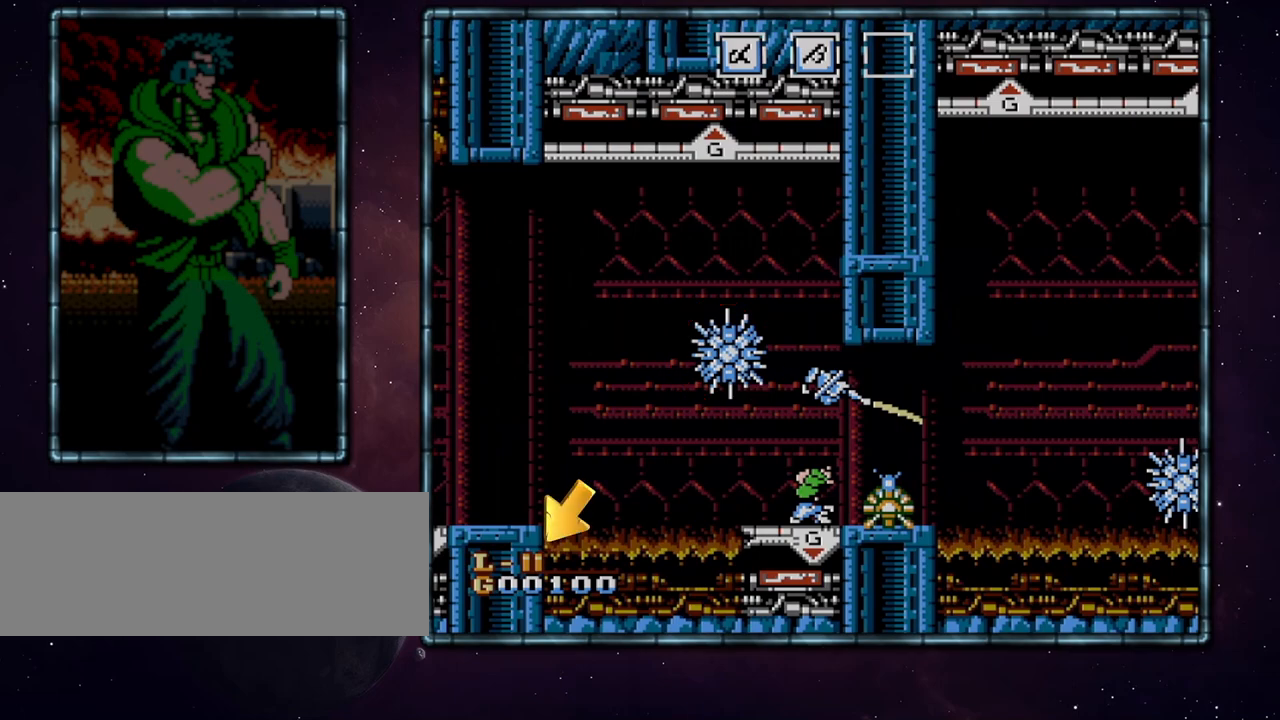
{"buttons": ["DPAD_DOWN"], "events": []}
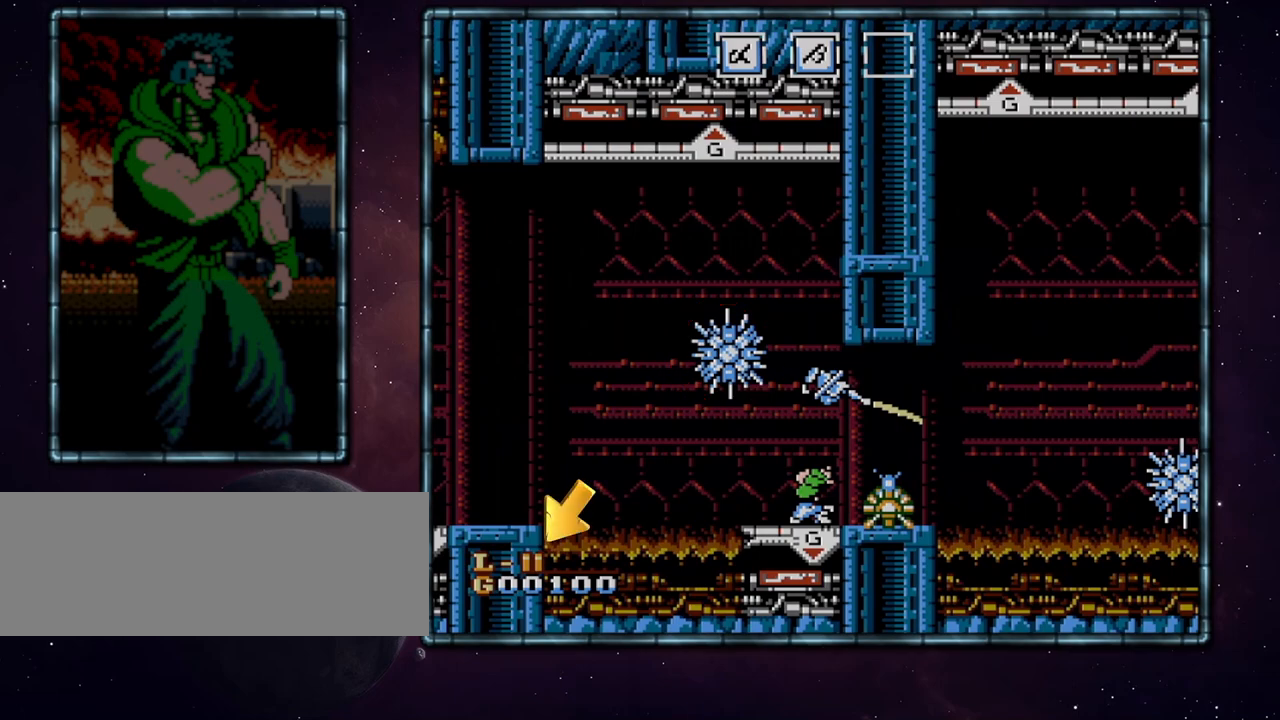
{"buttons": ["DPAD_DOWN"], "events": []}
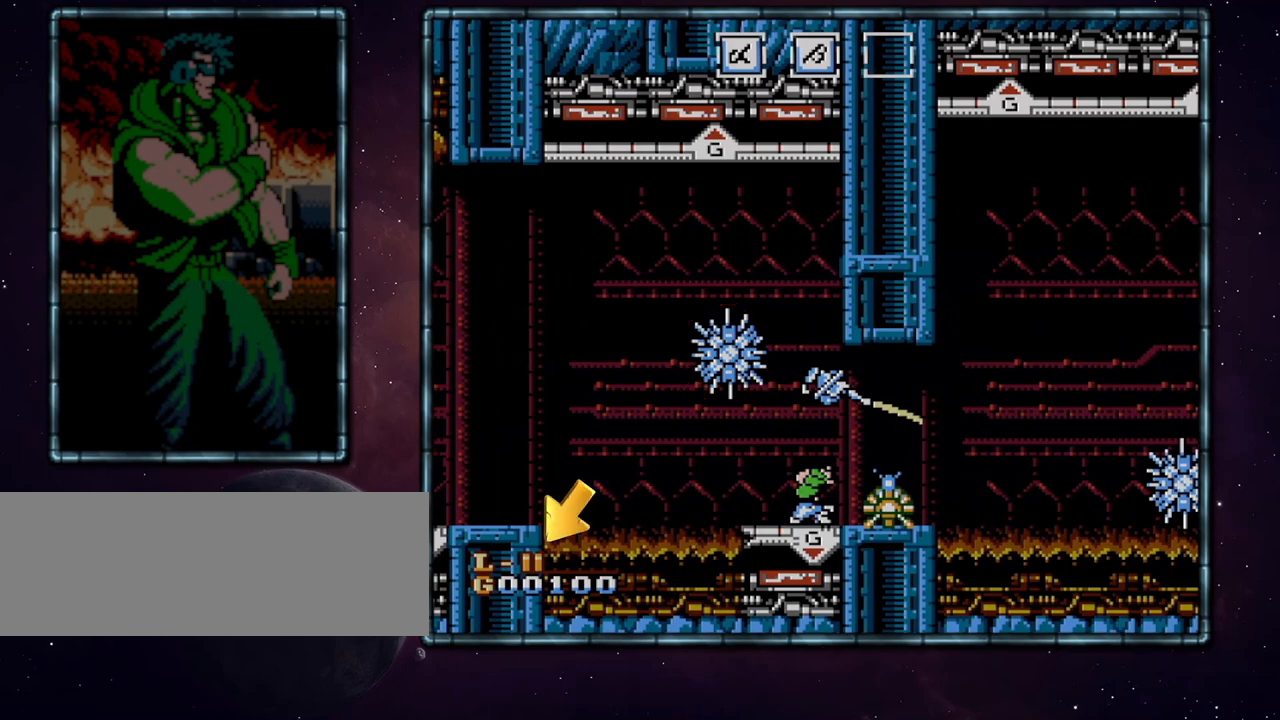
{"buttons": ["DPAD_DOWN"], "events": []}
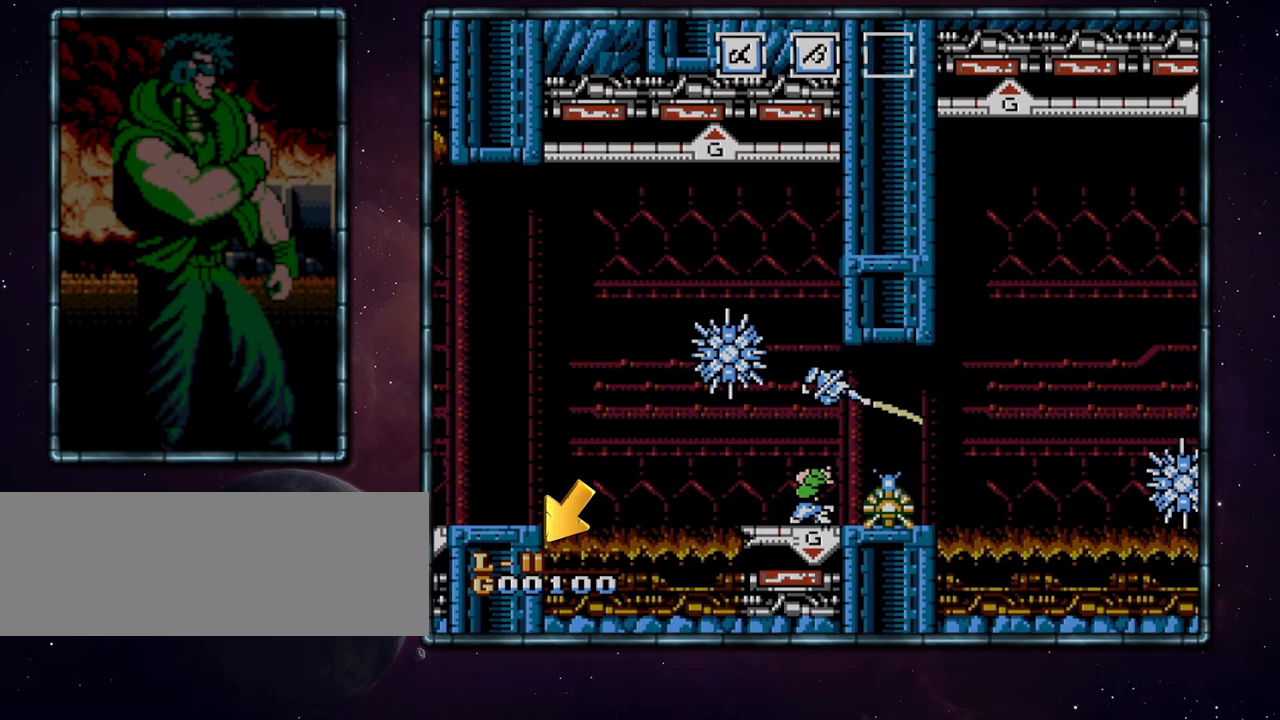
{"buttons": ["DPAD_DOWN"], "events": []}
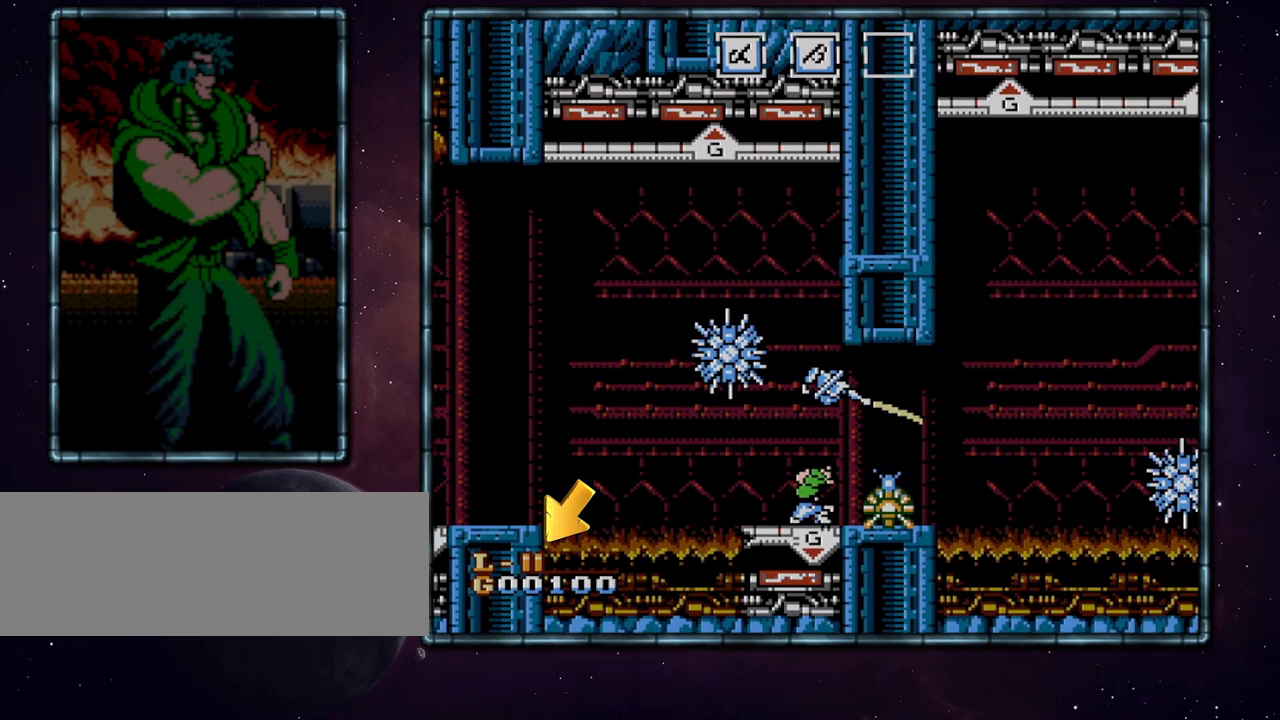
{"buttons": ["DPAD_DOWN"], "events": []}